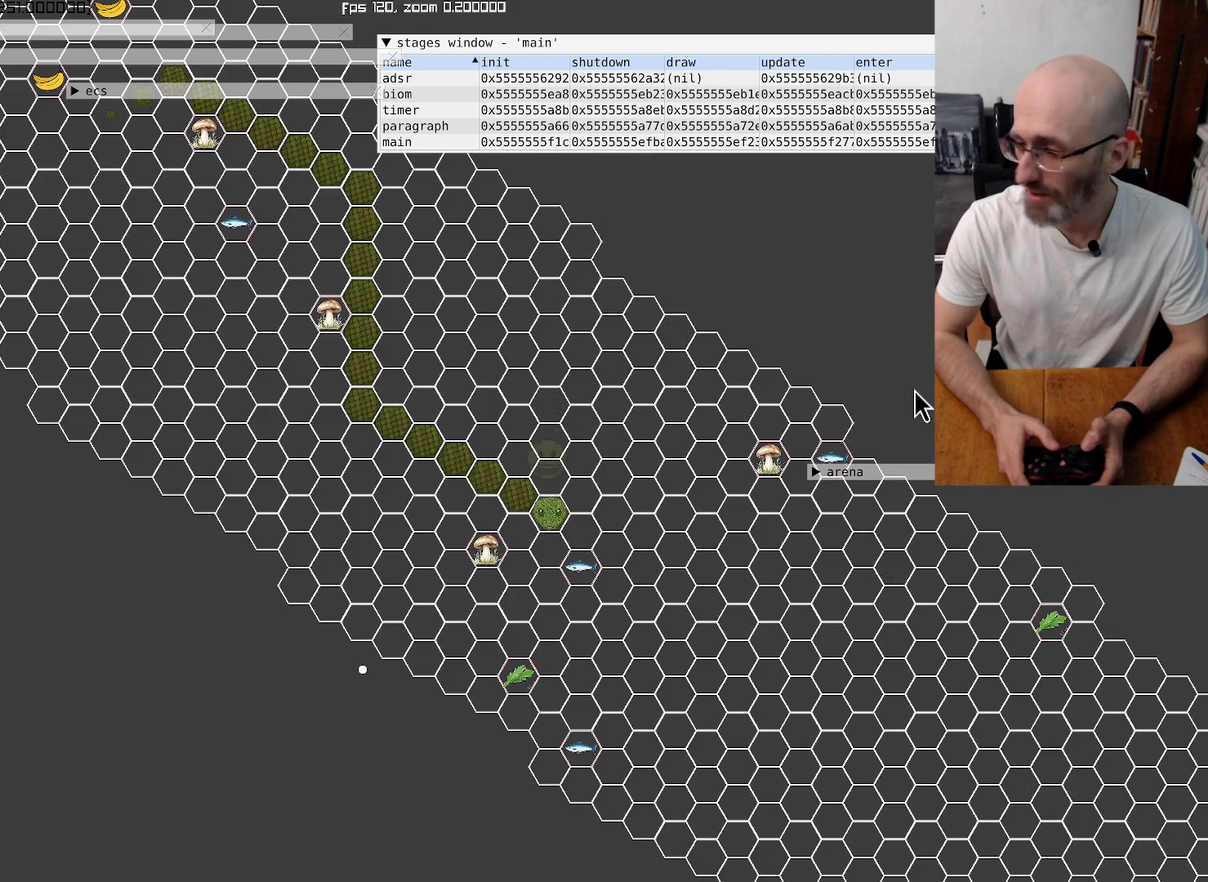
Gameplay with a controller (Xbox layout); each line is a JSON object with the inputs held at the frame after it. "events" lists button and stick changes between this image and that frame as [ms after this image, input, new state], when the widget could be followed in between. This overlay highlights the sticks when they move; stick clicks (L3 R3) are not distinguishable. Not read: L3 R3.
{"buttons": [], "left_stick": "center", "right_stick": "center", "events": []}
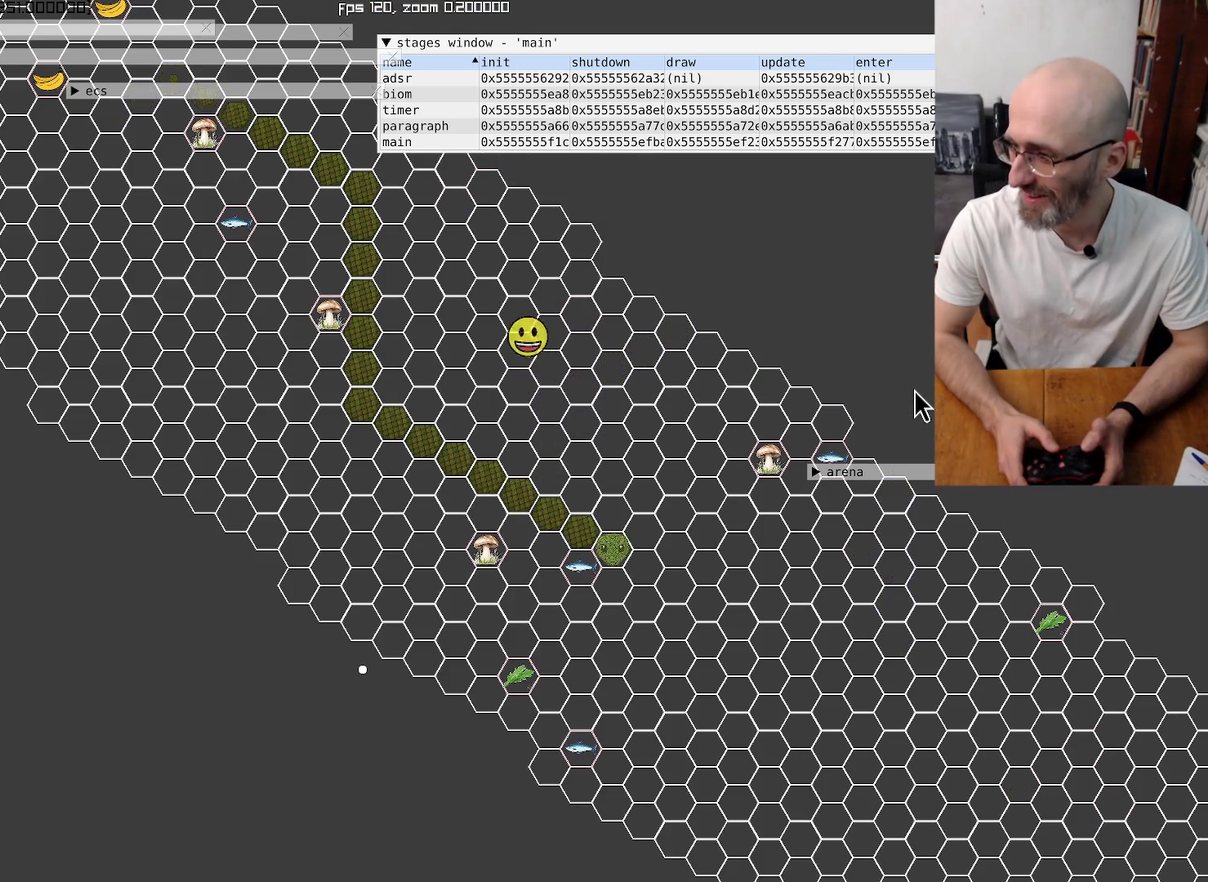
{"buttons": [], "left_stick": "center", "right_stick": "down-right", "events": [[334, "right_stick", "down-right"]]}
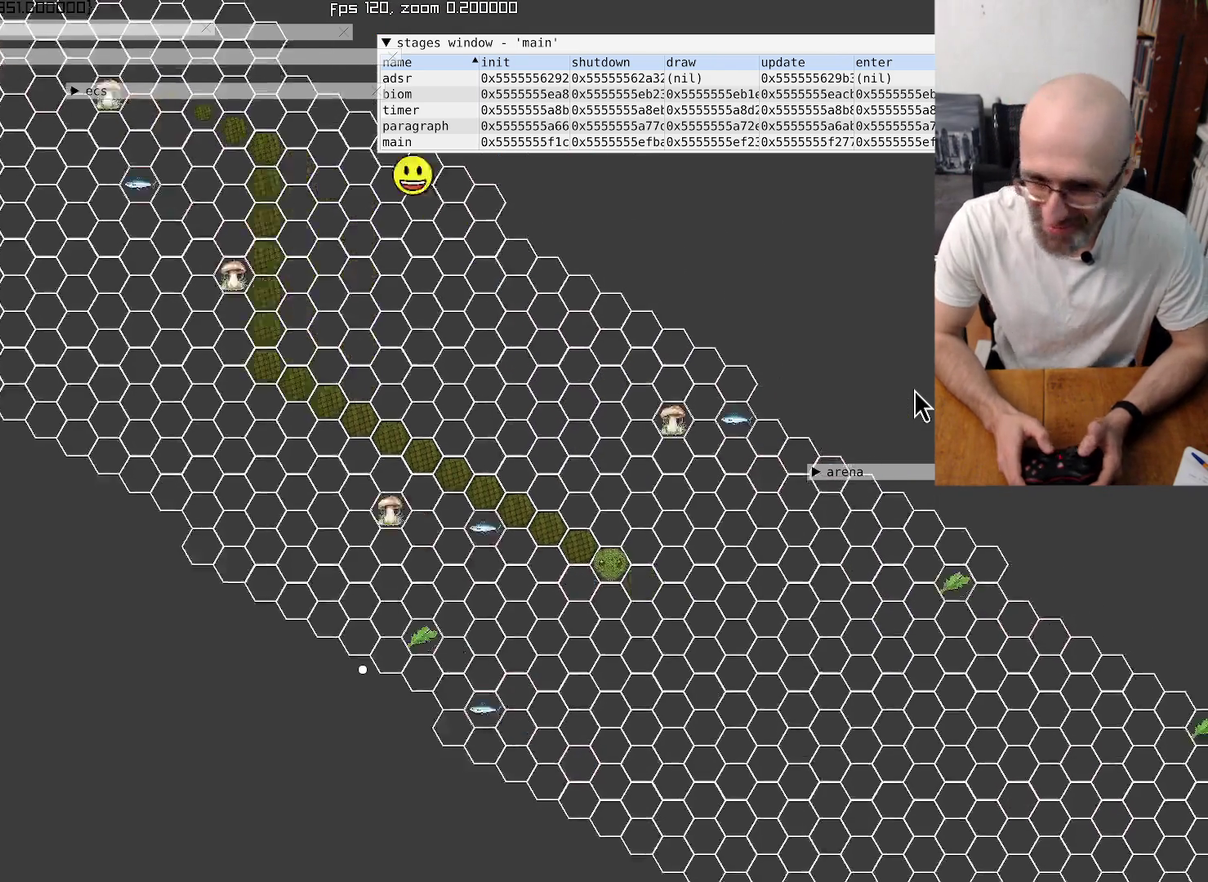
{"buttons": [], "left_stick": "center", "right_stick": "down-right", "events": []}
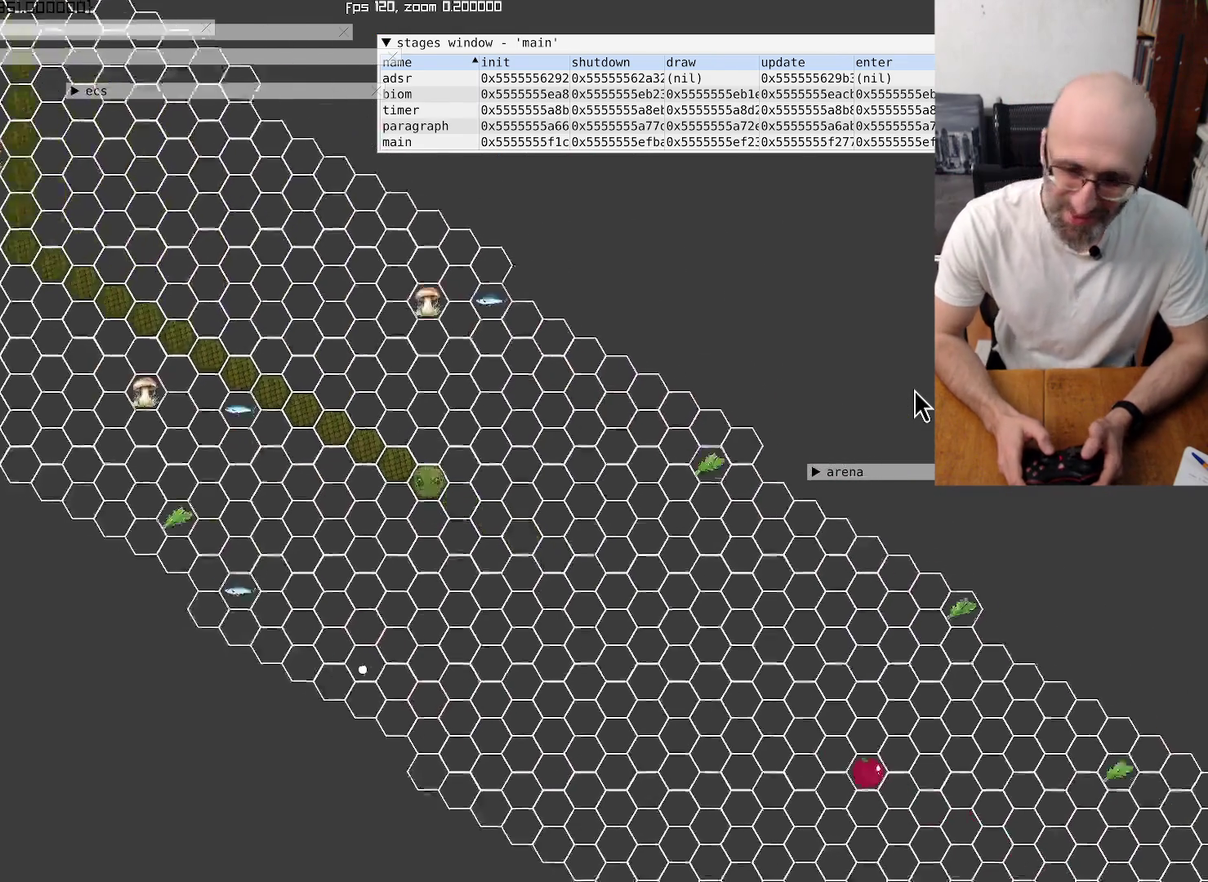
{"buttons": [], "left_stick": "center", "right_stick": "down-right", "events": []}
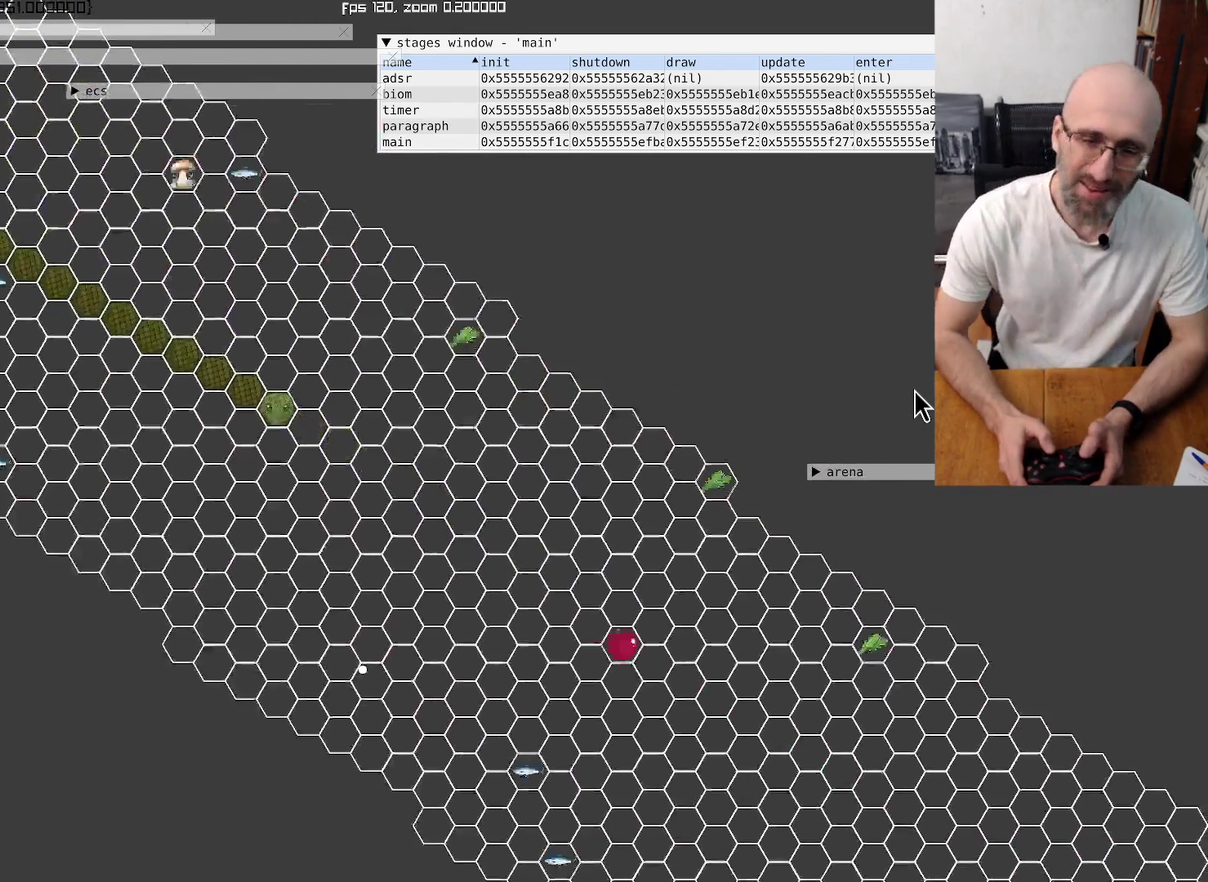
{"buttons": [], "left_stick": "center", "right_stick": "center", "events": [[367, "right_stick", "center"]]}
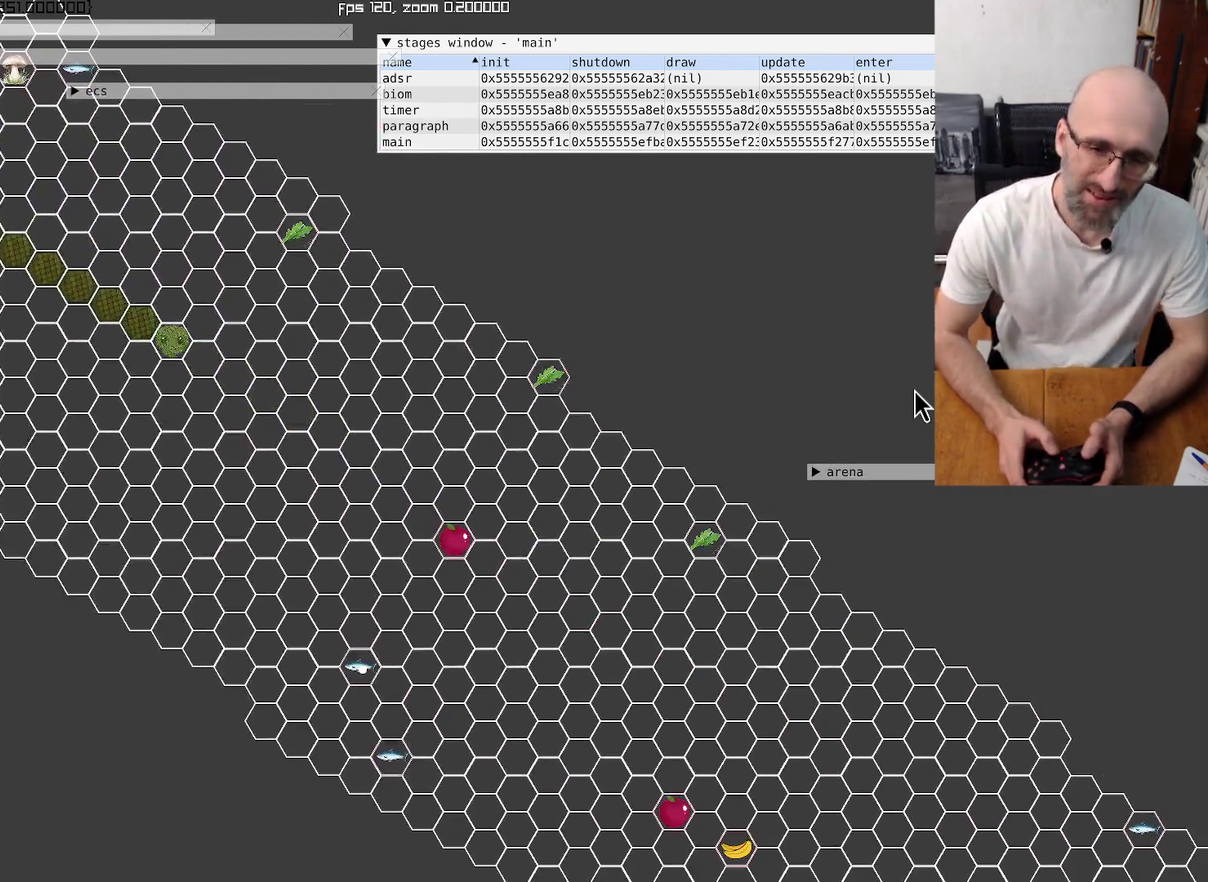
{"buttons": [], "left_stick": "center", "right_stick": "center", "events": []}
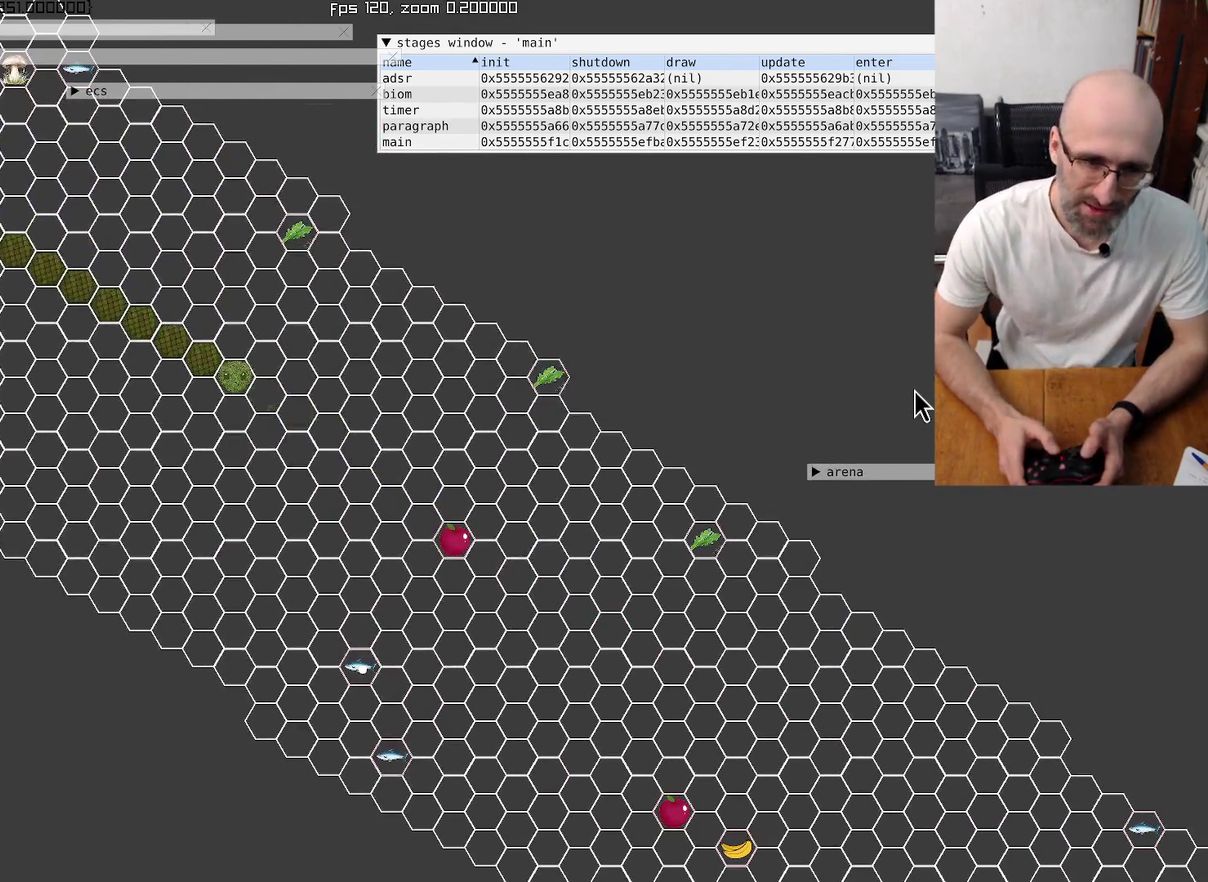
{"buttons": [], "left_stick": "center", "right_stick": "center", "events": []}
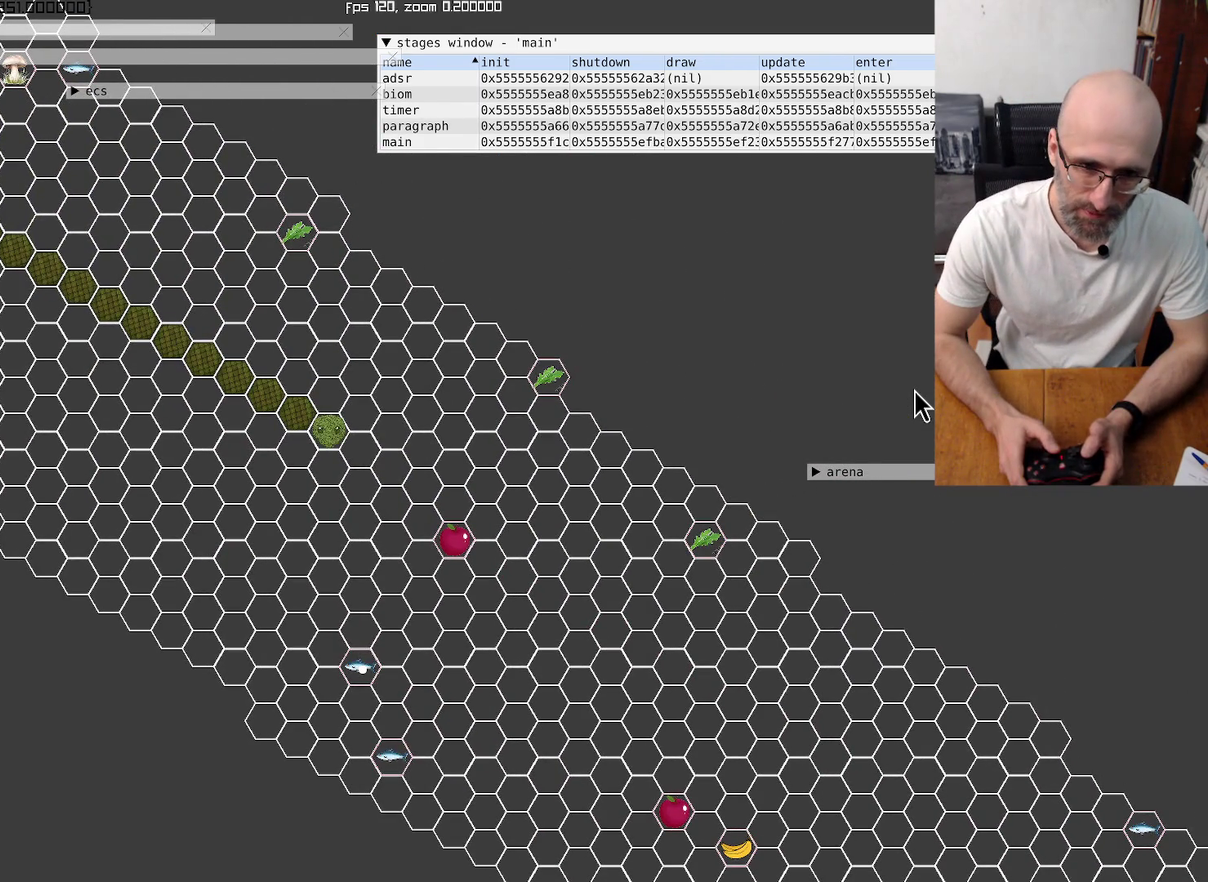
{"buttons": [], "left_stick": "center", "right_stick": "center", "events": []}
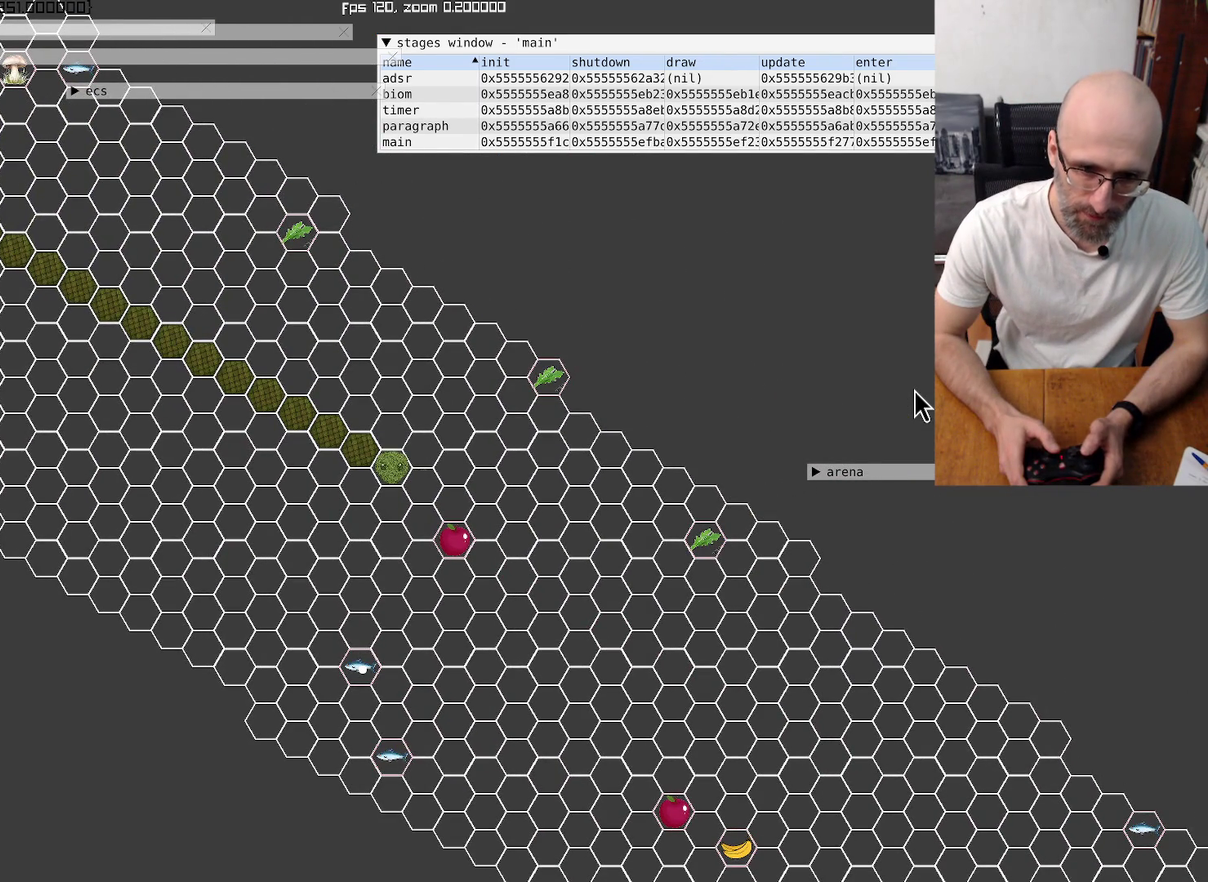
{"buttons": [], "left_stick": "center", "right_stick": "center", "events": []}
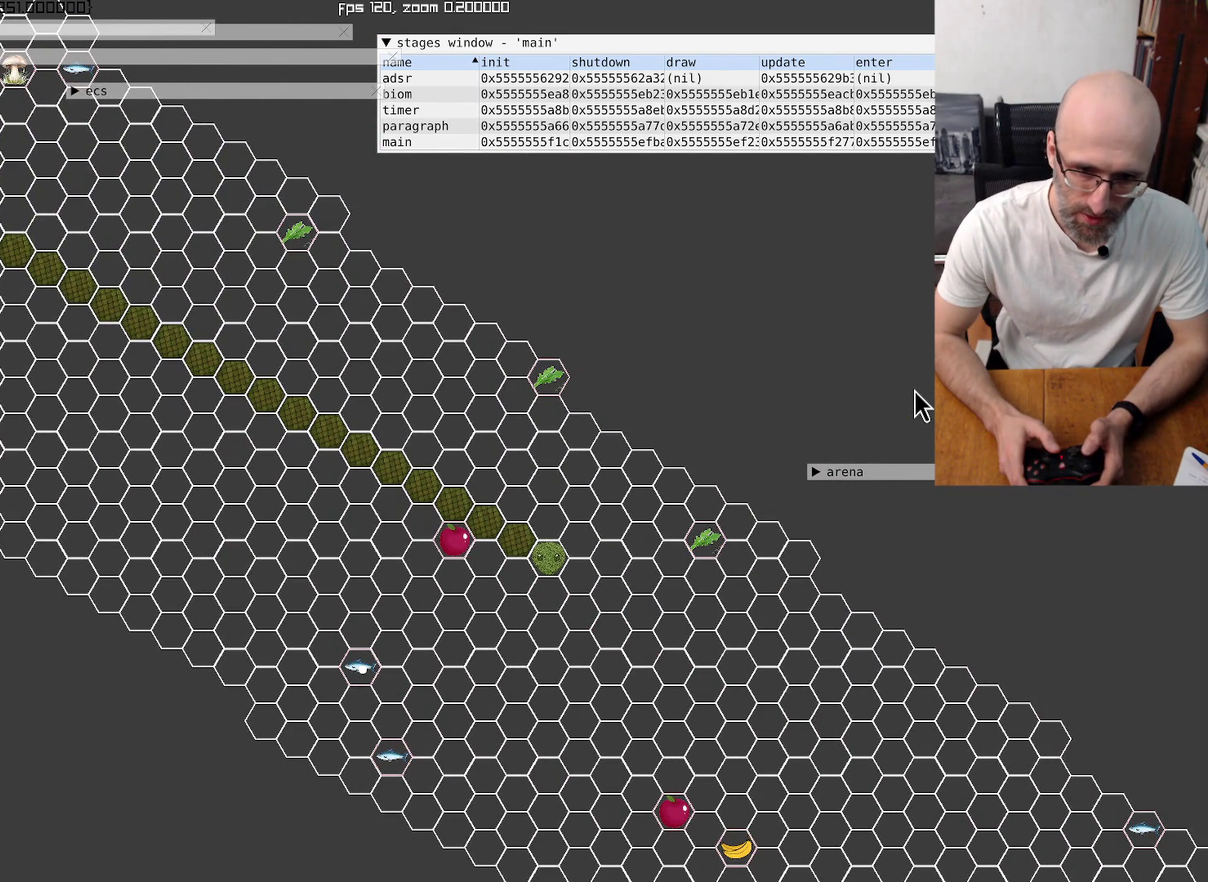
{"buttons": [], "left_stick": "center", "right_stick": "center", "events": []}